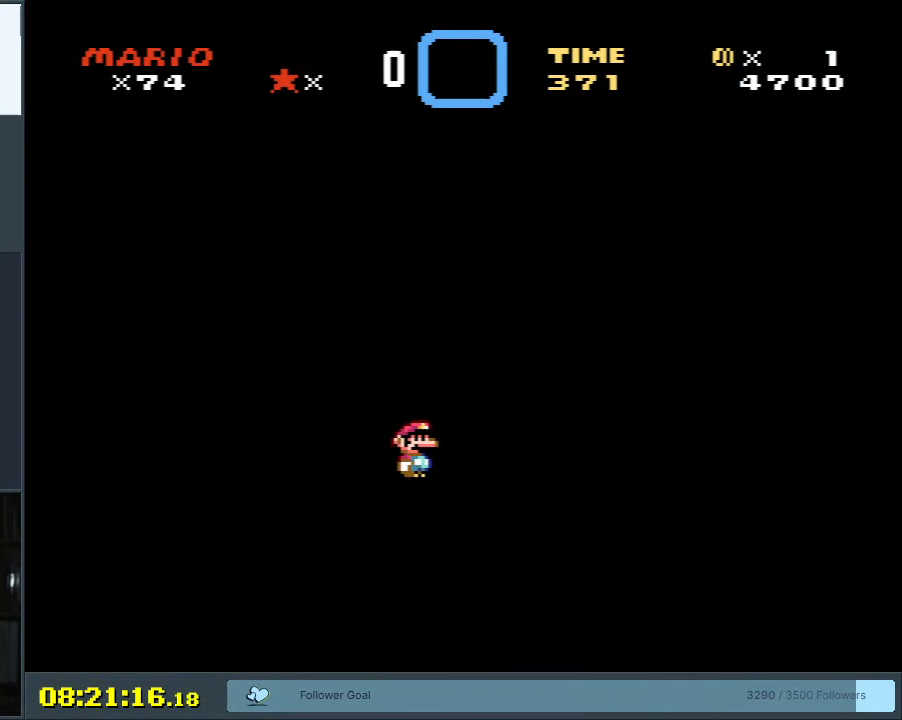
Gameplay with a controller (Nintendo layout); each line is a JSON object with the inputs held at the frame after it. "events" lists button and stick changes between this image and that frame as [ms after this image, input, new state], when the widget could be followed in between. Not read: L3 R3.
{"buttons": [], "events": []}
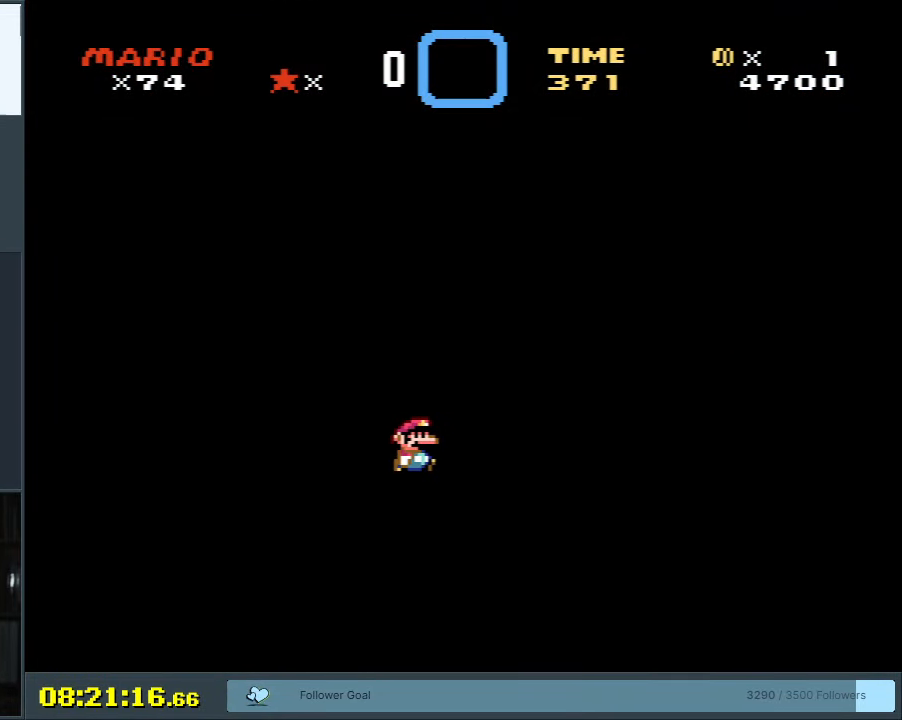
{"buttons": [], "events": []}
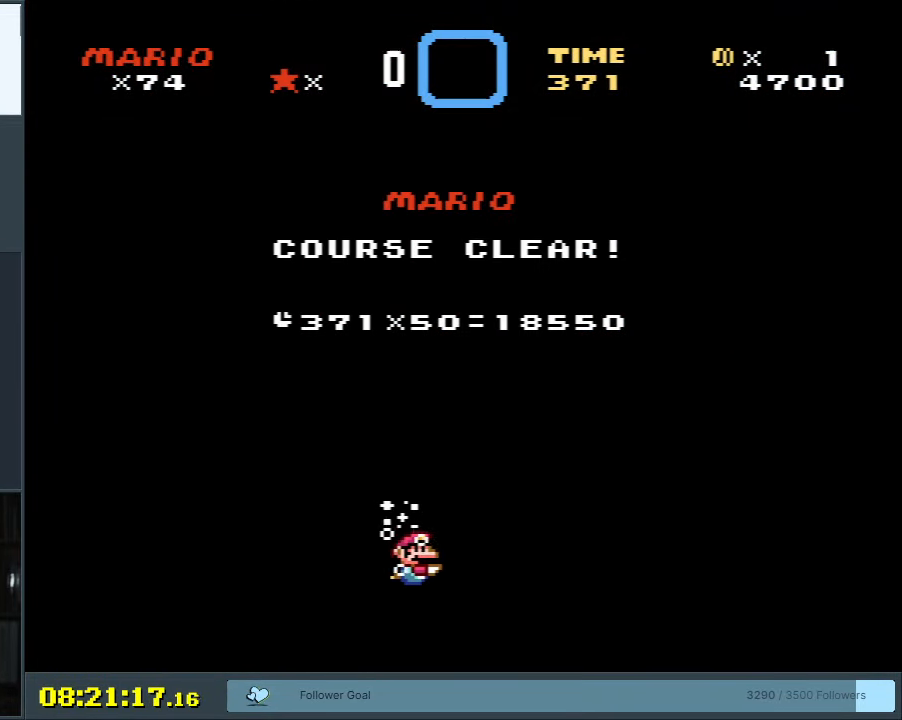
{"buttons": [], "events": [[50, "A", "down"], [167, "A", "up"], [217, "A", "down"], [333, "A", "up"], [400, "A", "down"], [467, "A", "up"]]}
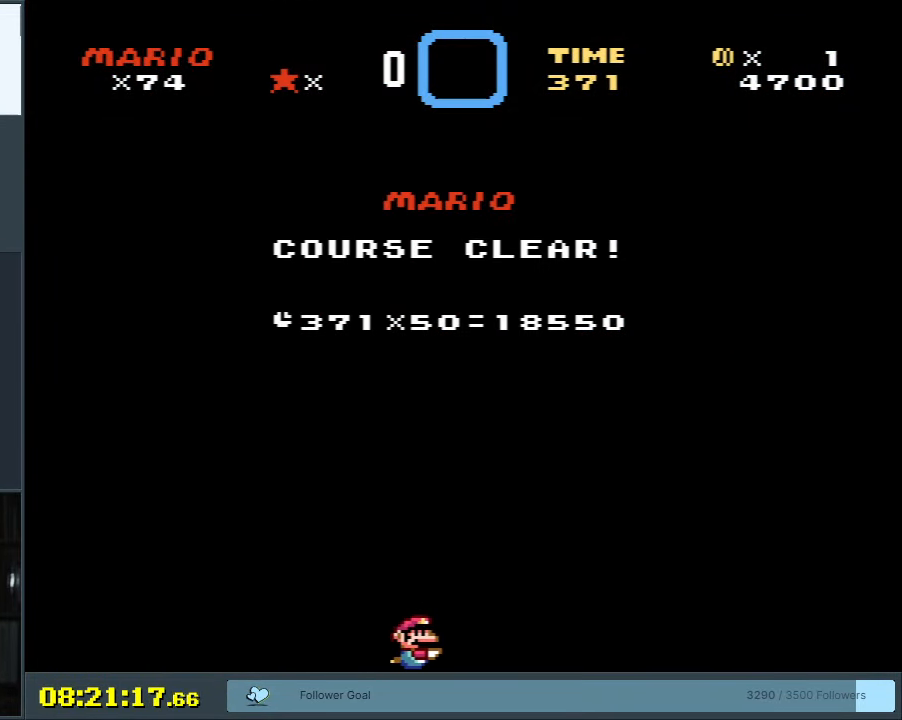
{"buttons": ["A"], "events": [[33, "A", "down"], [83, "A", "up"], [150, "A", "down"], [217, "A", "up"], [267, "A", "down"], [350, "A", "up"], [433, "A", "down"]]}
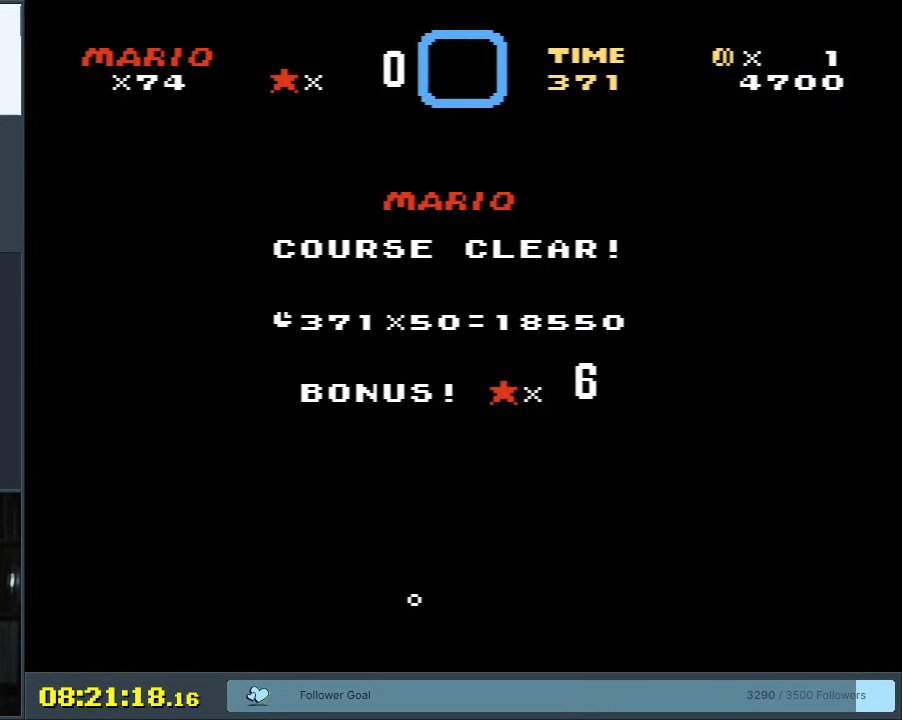
{"buttons": ["A"], "events": [[100, "A", "up"], [167, "A", "down"], [250, "A", "up"], [350, "A", "down"], [383, "A", "up"], [450, "A", "down"]]}
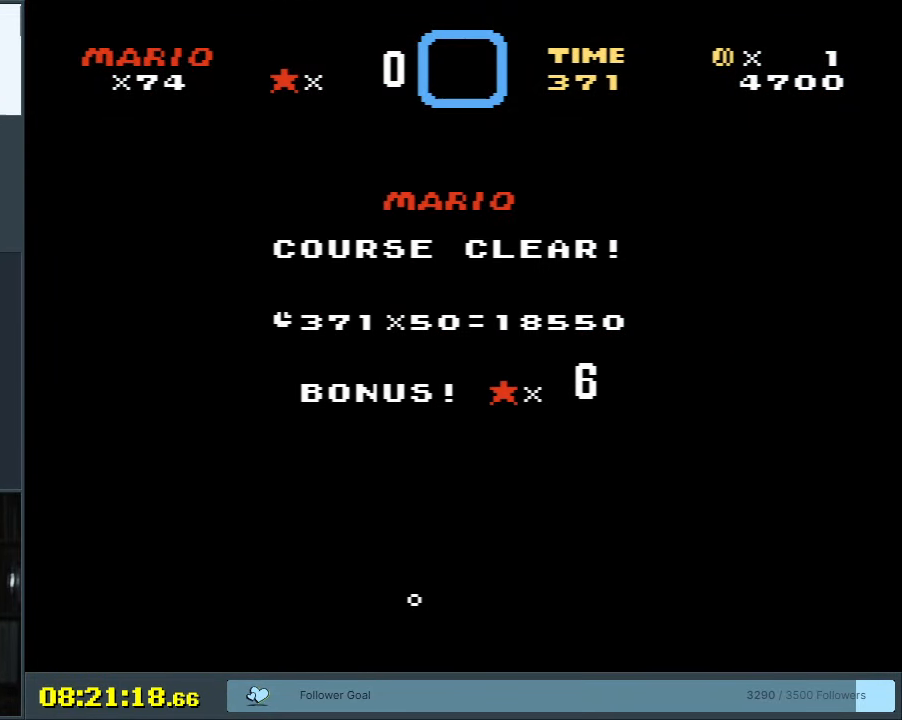
{"buttons": [], "events": [[17, "A", "up"], [100, "A", "down"], [200, "A", "up"], [250, "A", "down"], [317, "A", "up"], [417, "A", "down"], [500, "A", "up"]]}
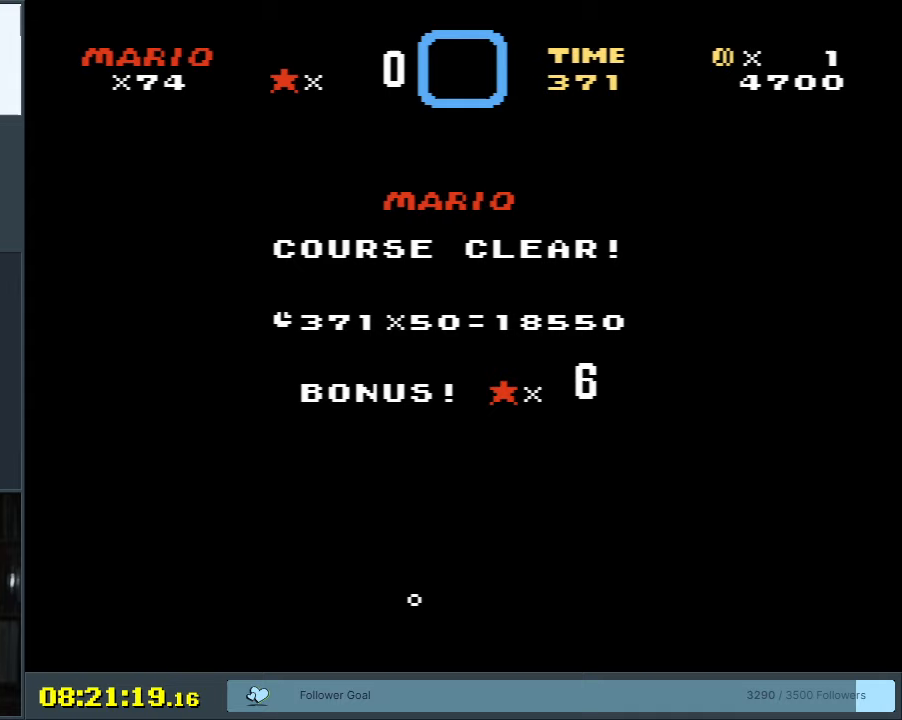
{"buttons": ["A"], "events": [[150, "A", "down"], [200, "A", "up"], [283, "A", "down"], [383, "A", "up"], [483, "A", "down"]]}
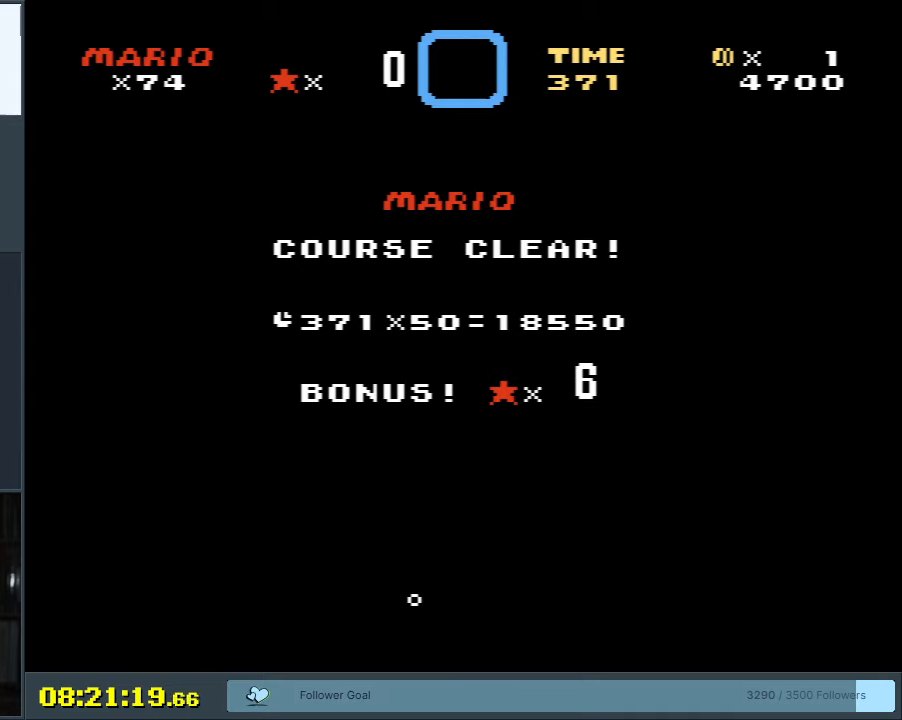
{"buttons": ["A"], "events": [[50, "A", "up"], [133, "A", "down"], [217, "A", "up"], [317, "A", "down"], [417, "A", "up"], [500, "A", "down"]]}
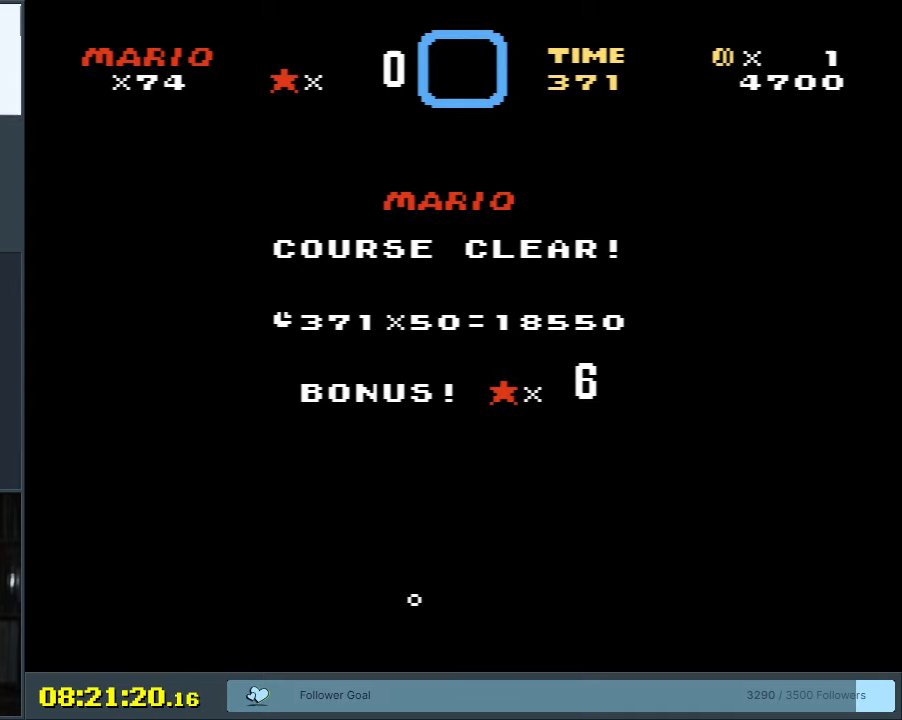
{"buttons": [], "events": [[100, "A", "up"], [200, "A", "down"], [283, "A", "up"], [367, "A", "down"], [450, "A", "up"]]}
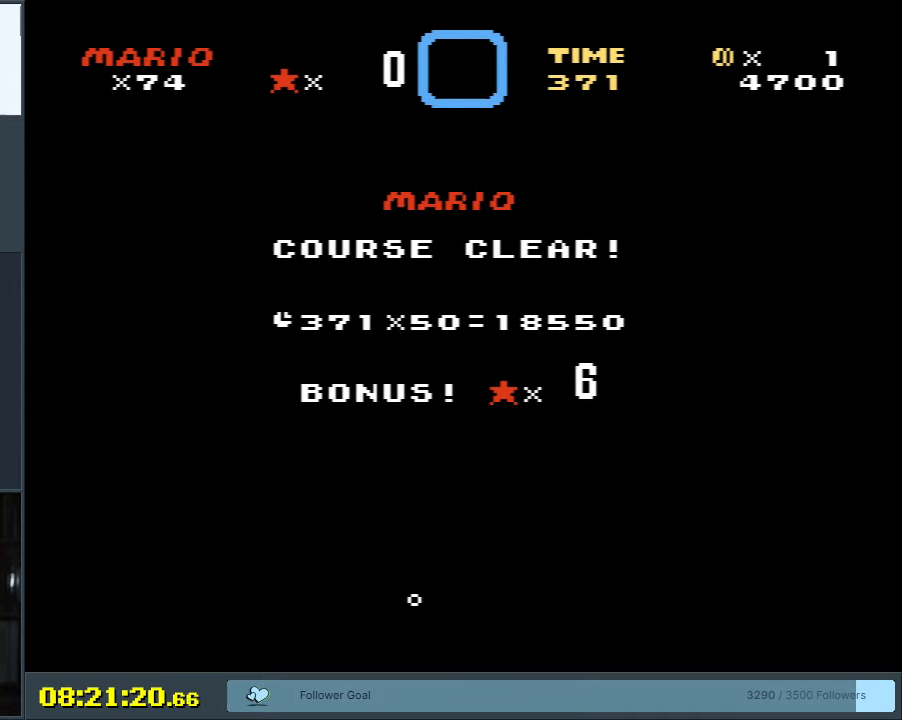
{"buttons": [], "events": [[67, "A", "down"], [167, "A", "up"]]}
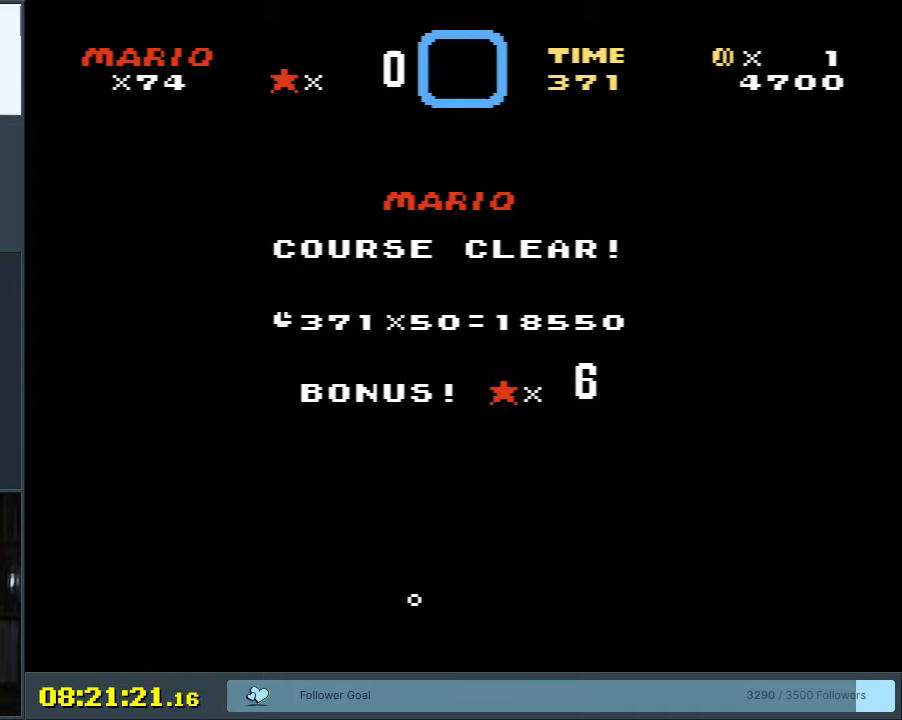
{"buttons": [], "events": []}
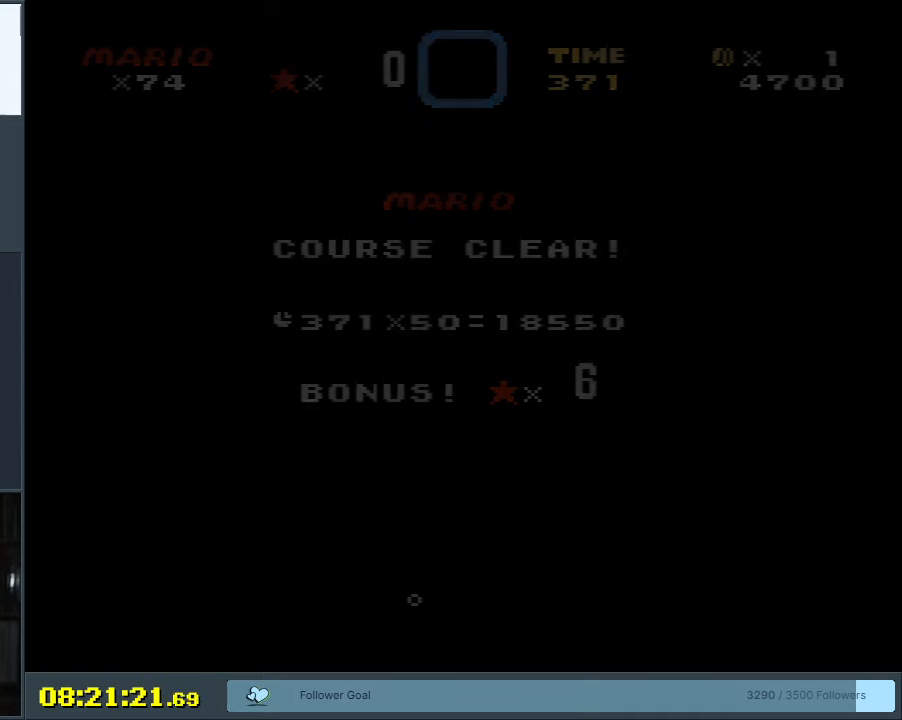
{"buttons": [], "events": []}
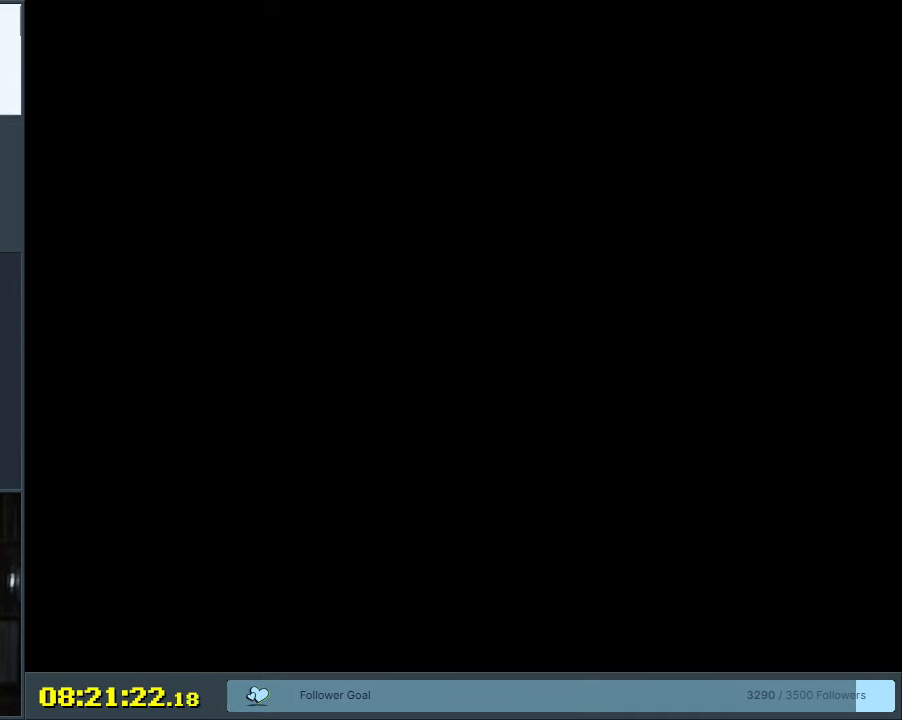
{"buttons": [], "events": []}
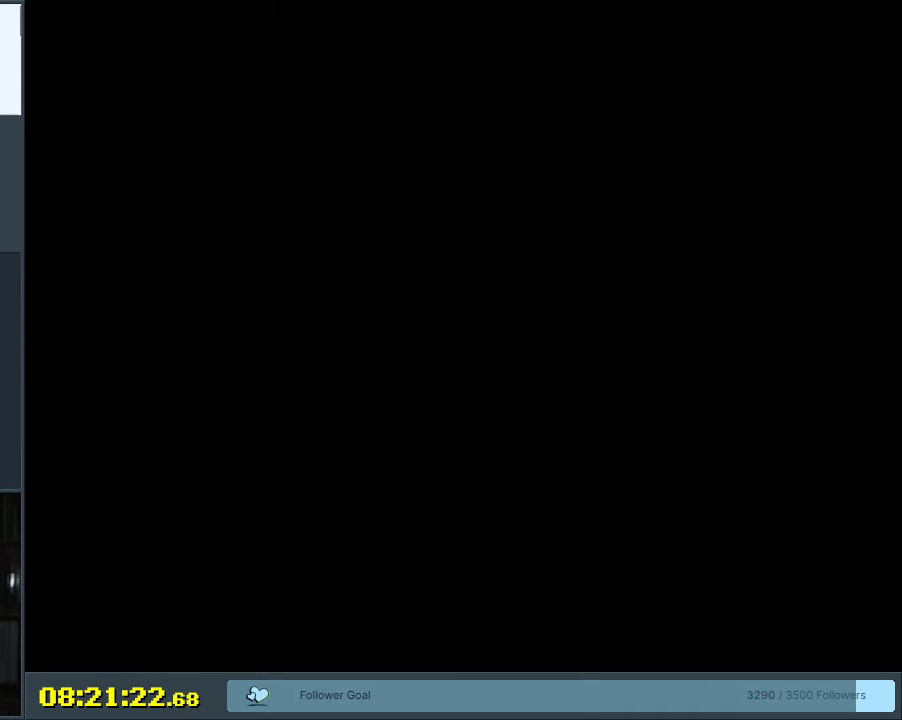
{"buttons": [], "events": []}
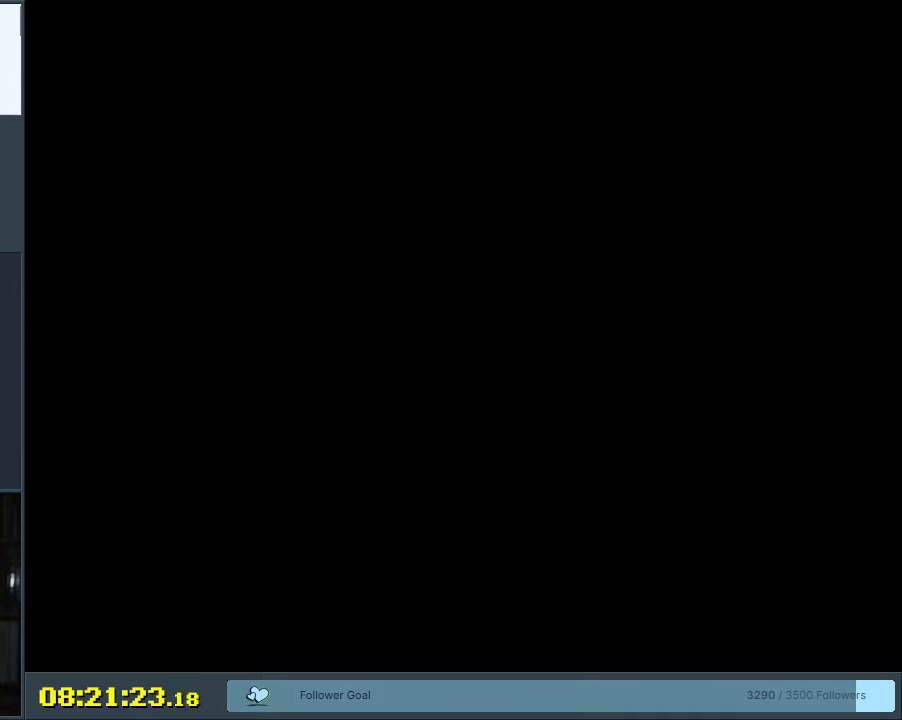
{"buttons": ["A"], "events": [[183, "A", "down"], [333, "A", "up"], [433, "A", "down"]]}
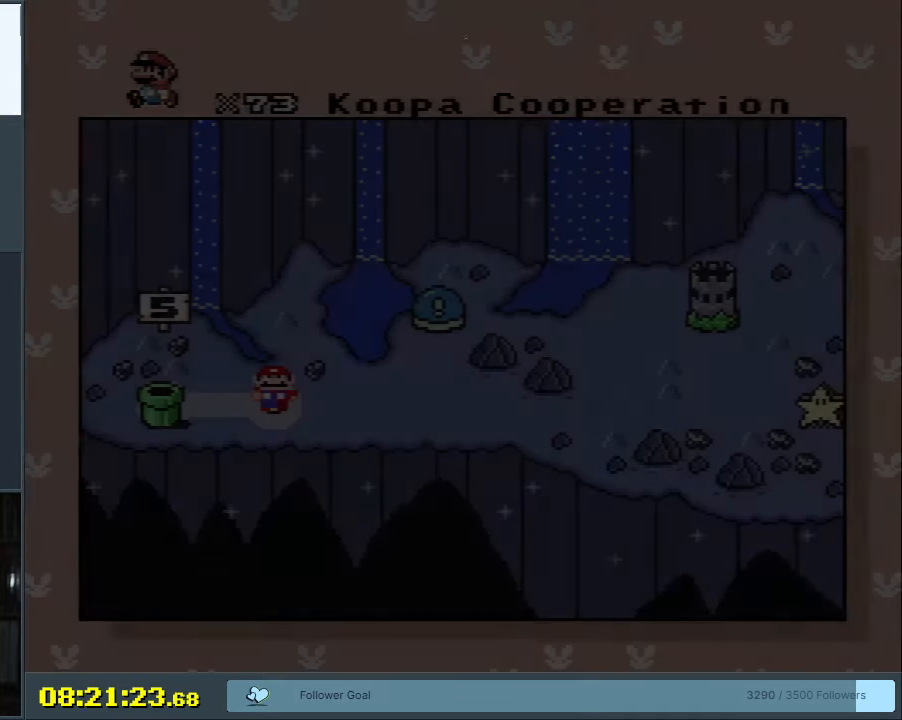
{"buttons": [], "events": [[67, "A", "up"], [150, "A", "down"], [267, "A", "up"], [333, "A", "down"], [433, "A", "up"]]}
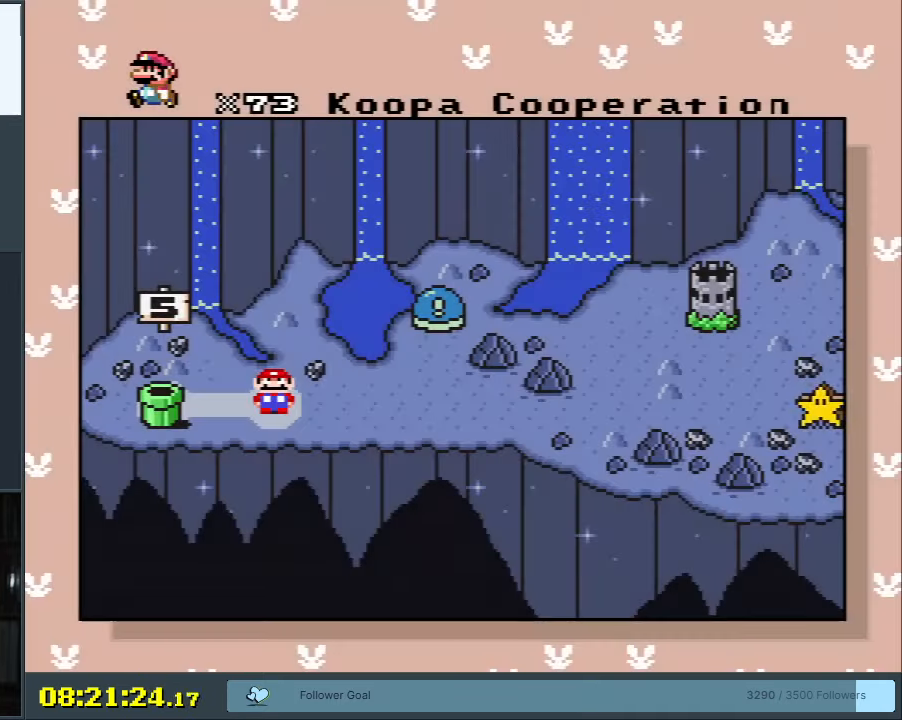
{"buttons": ["A"], "events": [[17, "A", "down"], [50, "A", "up"], [50, "B", "down"], [83, "A", "down"], [100, "B", "up"], [267, "A", "up"], [367, "A", "down"]]}
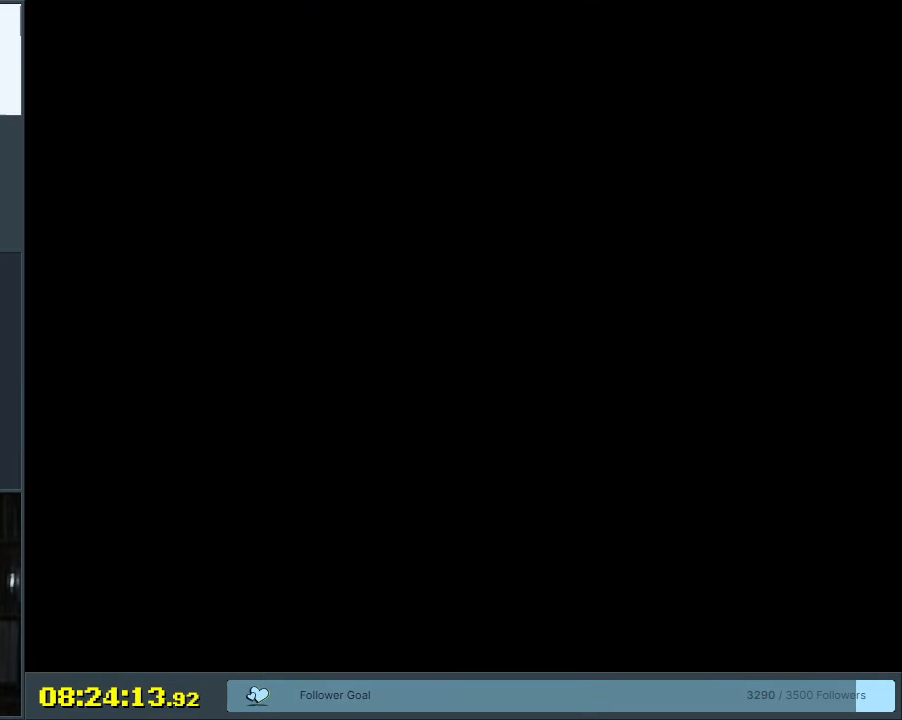
{"buttons": [], "events": [[50, "A", "up"]]}
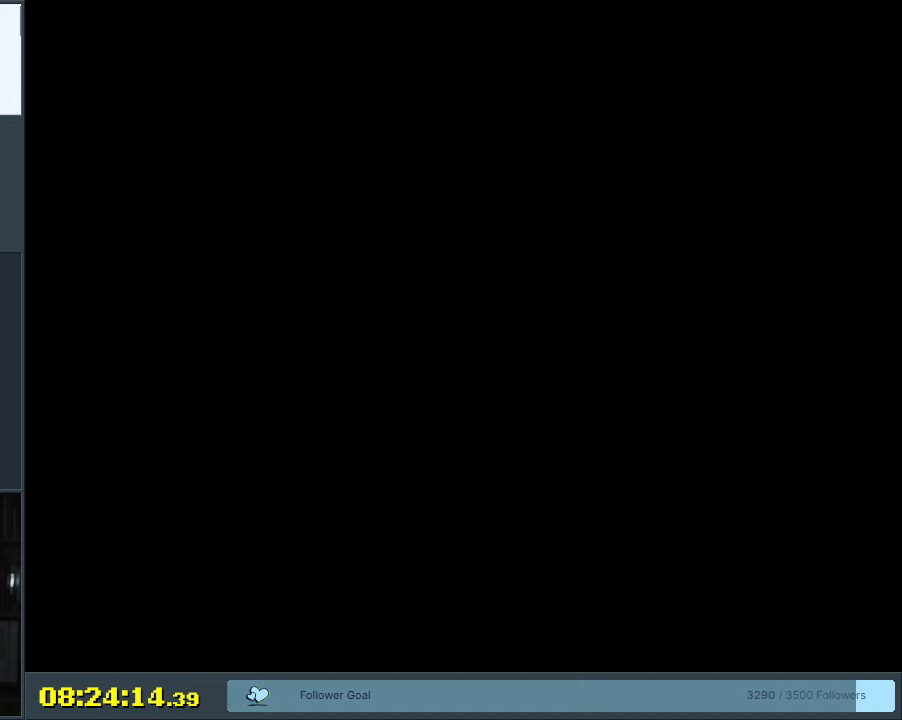
{"buttons": ["X", "DPAD_RIGHT"], "events": [[250, "X", "down"], [450, "DPAD_RIGHT", "down"]]}
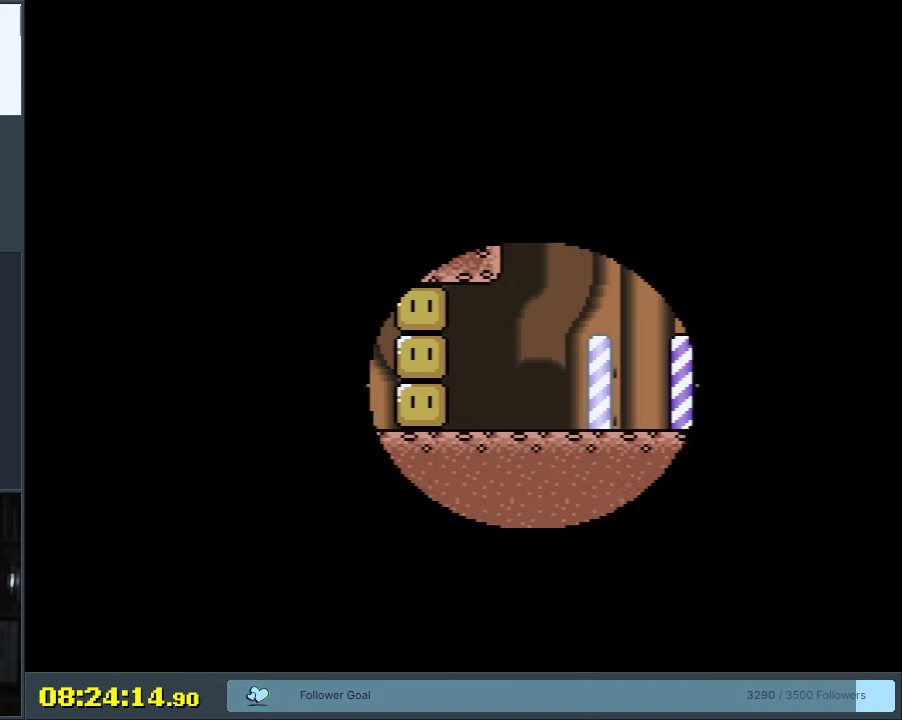
{"buttons": ["Y", "DPAD_RIGHT"], "events": [[233, "X", "up"], [283, "Y", "down"]]}
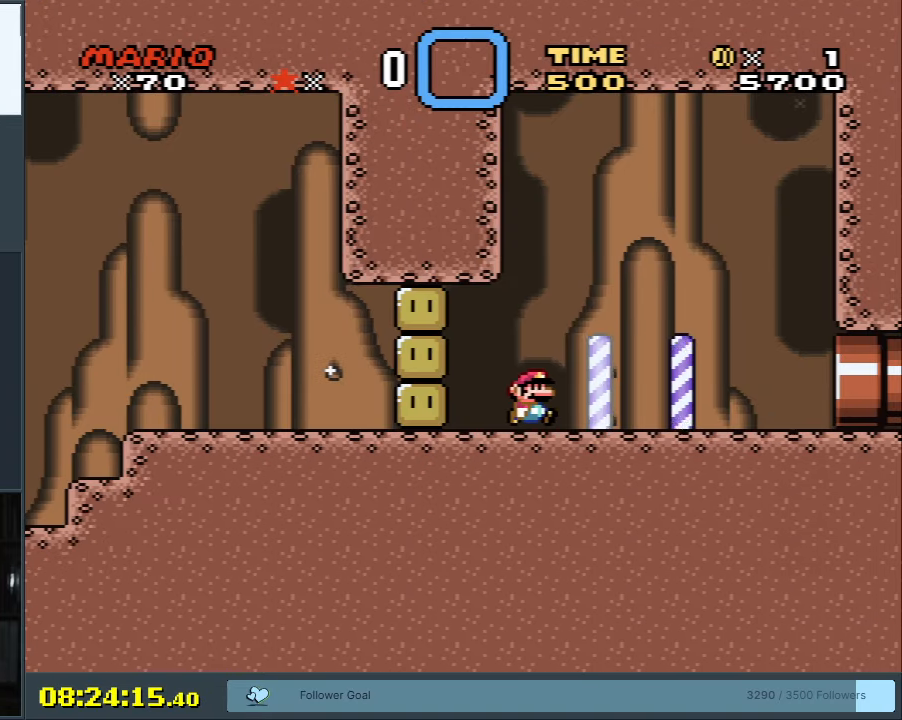
{"buttons": ["Y", "DPAD_RIGHT"], "events": []}
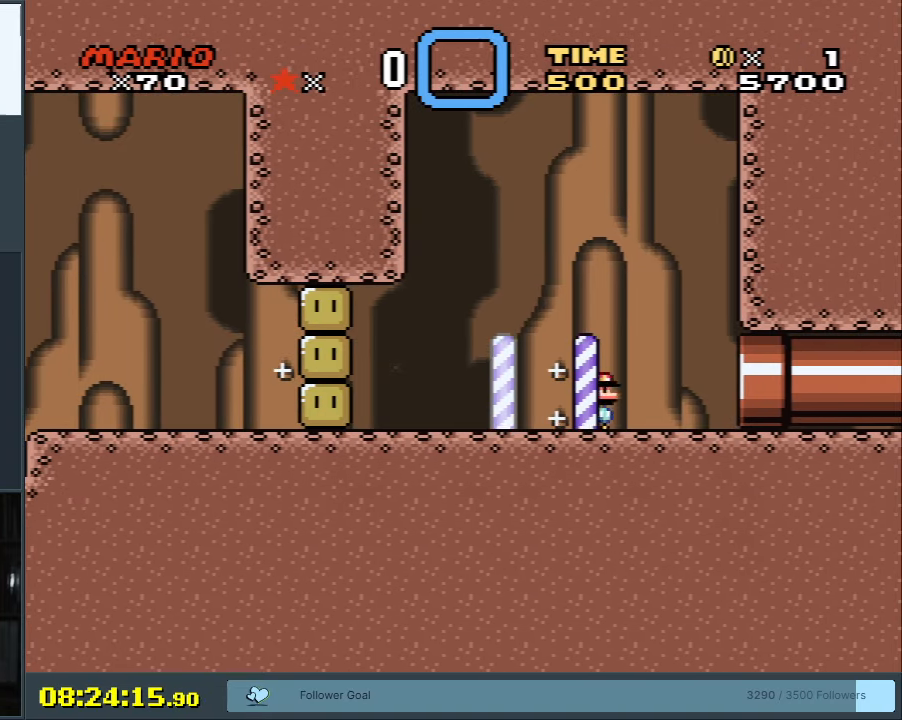
{"buttons": ["B", "Y"], "events": [[450, "B", "down"], [483, "DPAD_RIGHT", "up"]]}
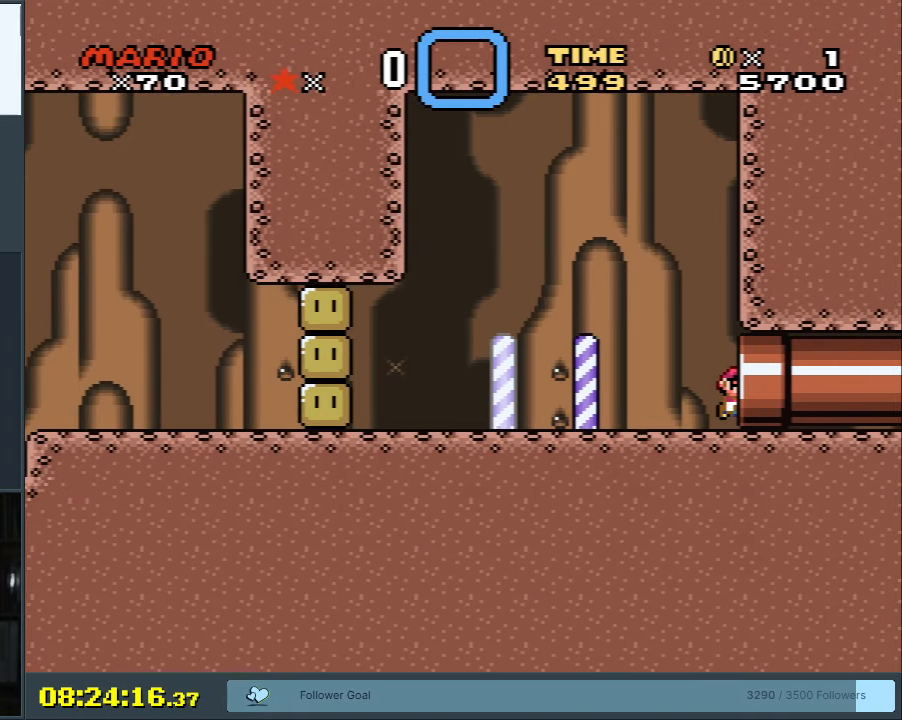
{"buttons": ["A"], "events": [[150, "X", "down"], [233, "Y", "up"], [267, "A", "down"], [317, "B", "up"], [483, "X", "up"]]}
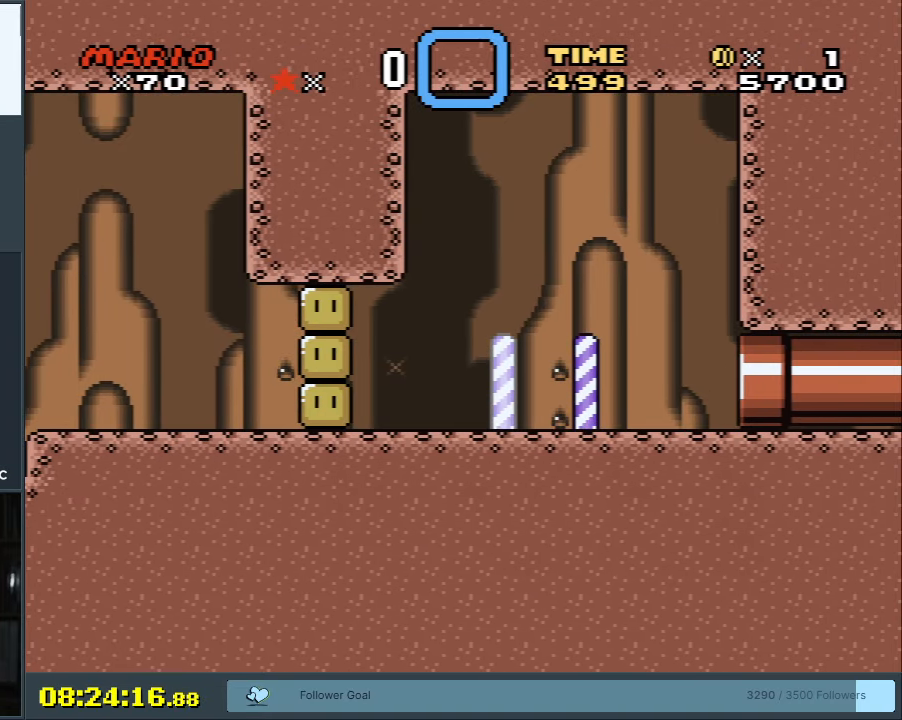
{"buttons": [], "events": [[67, "A", "up"]]}
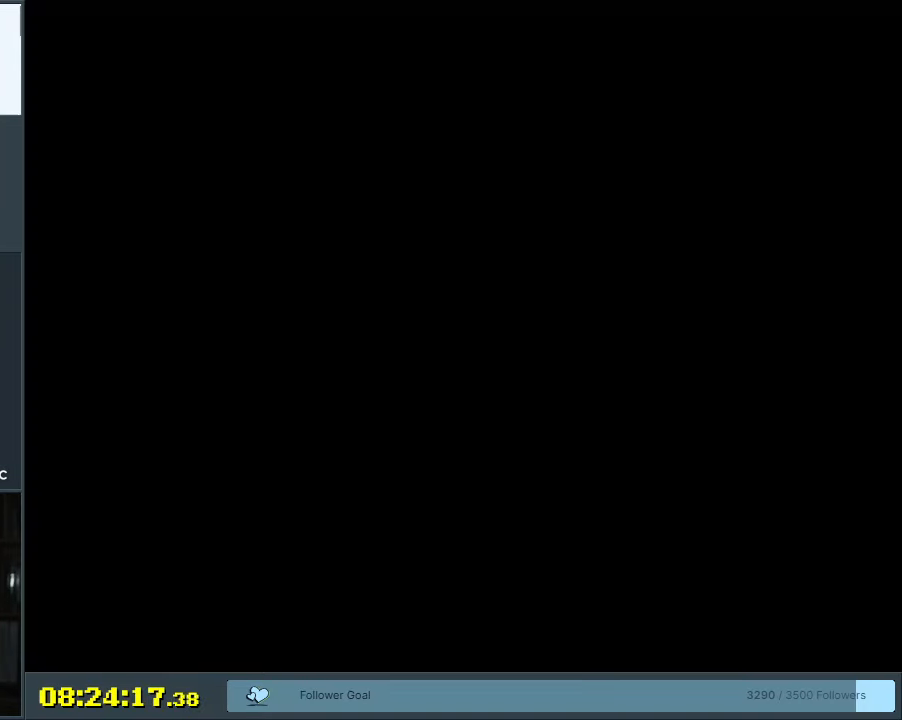
{"buttons": [], "events": [[133, "A", "down"], [317, "A", "up"]]}
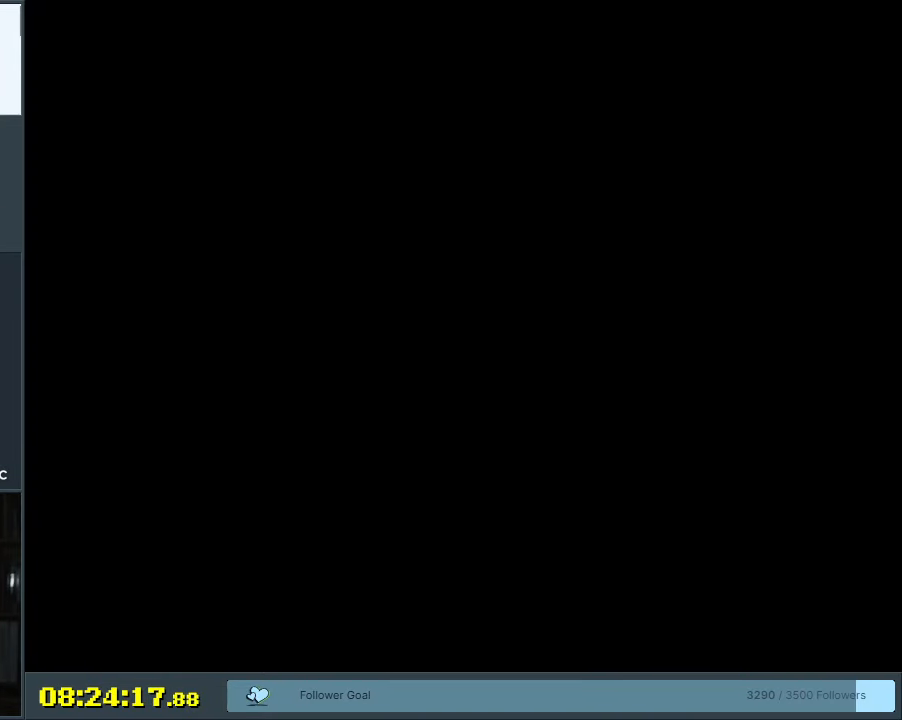
{"buttons": [], "events": []}
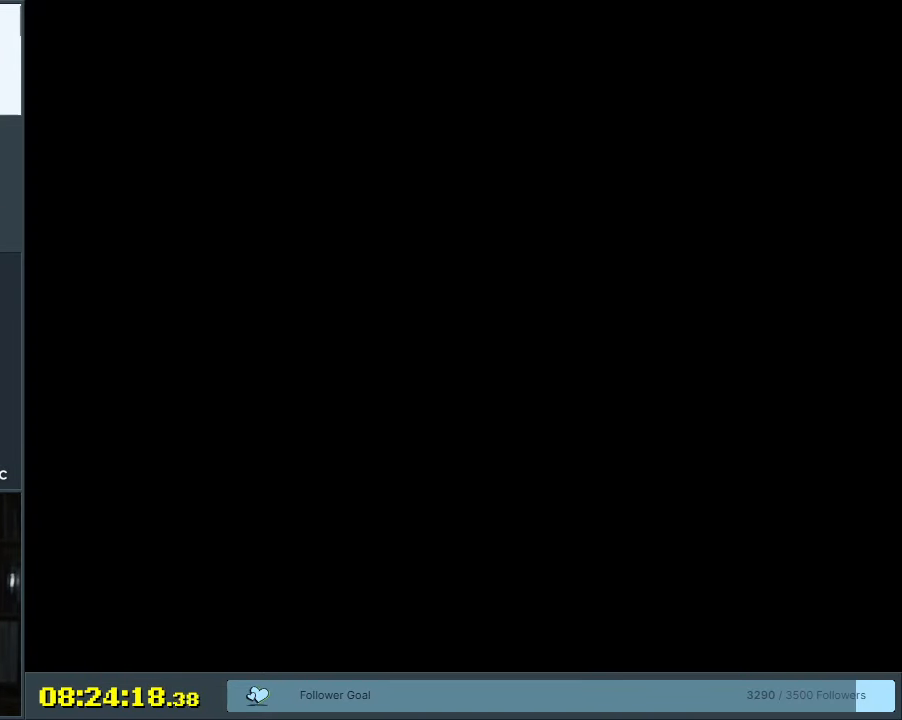
{"buttons": [], "events": []}
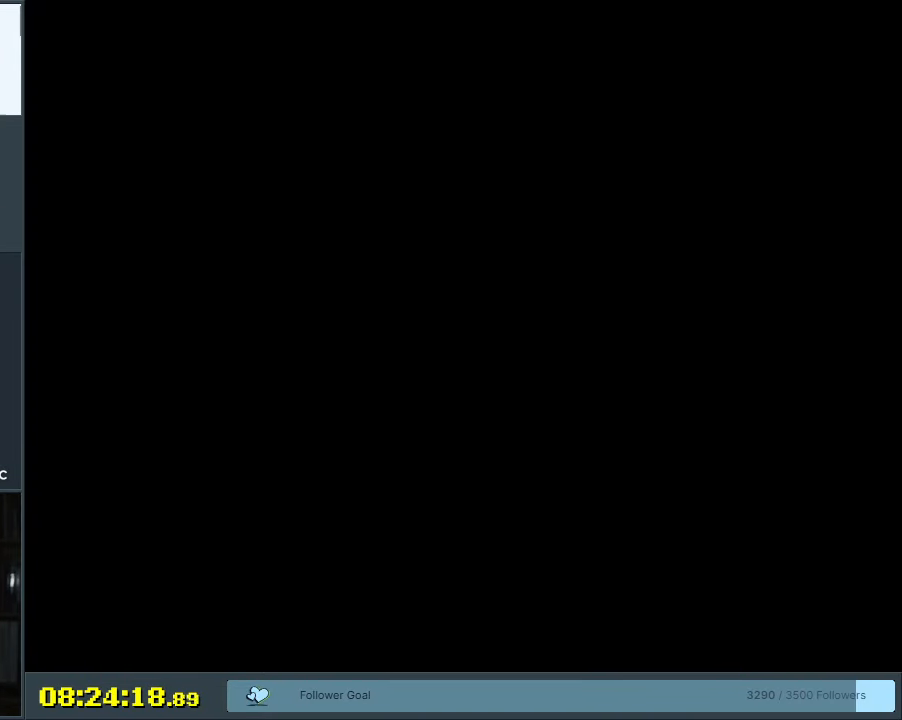
{"buttons": ["X"], "events": [[183, "X", "down"]]}
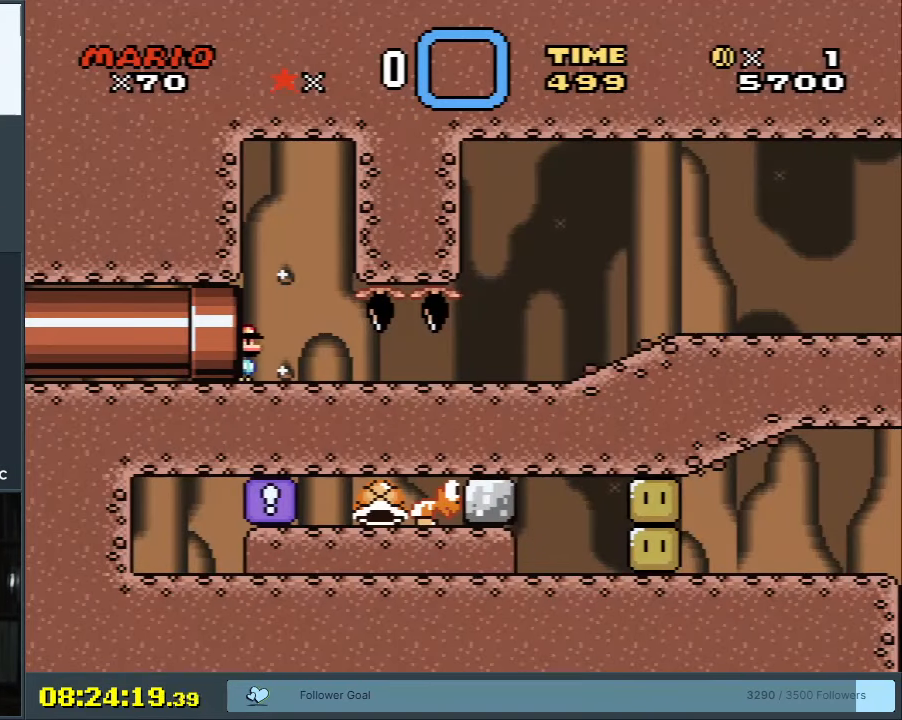
{"buttons": ["X"], "events": [[383, "A", "down"], [483, "A", "up"]]}
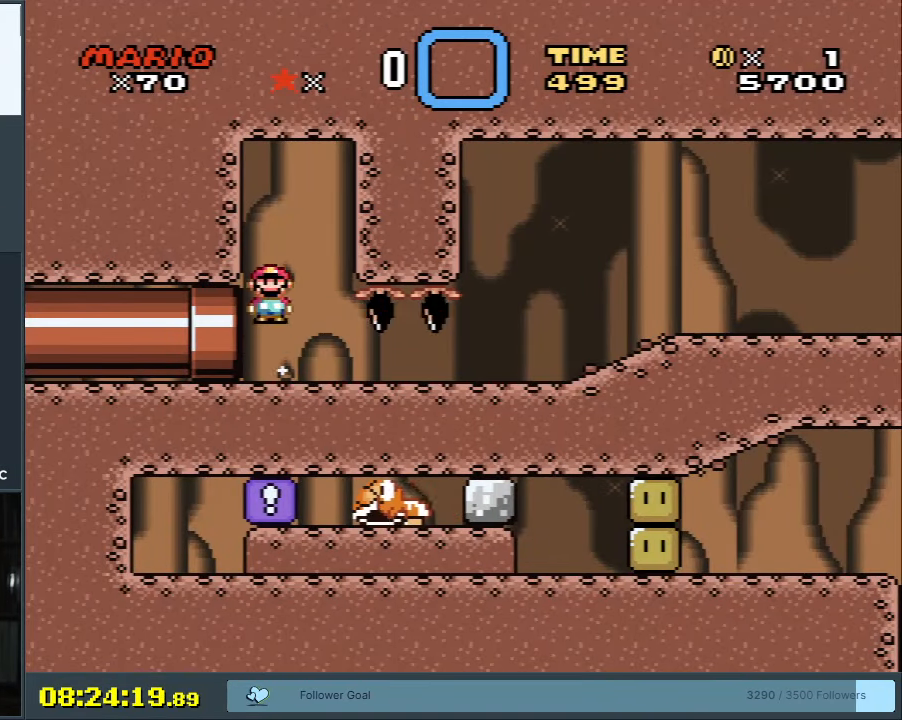
{"buttons": ["Y"], "events": [[33, "DPAD_LEFT", "down"], [50, "X", "up"], [117, "DPAD_LEFT", "up"], [117, "Y", "down"]]}